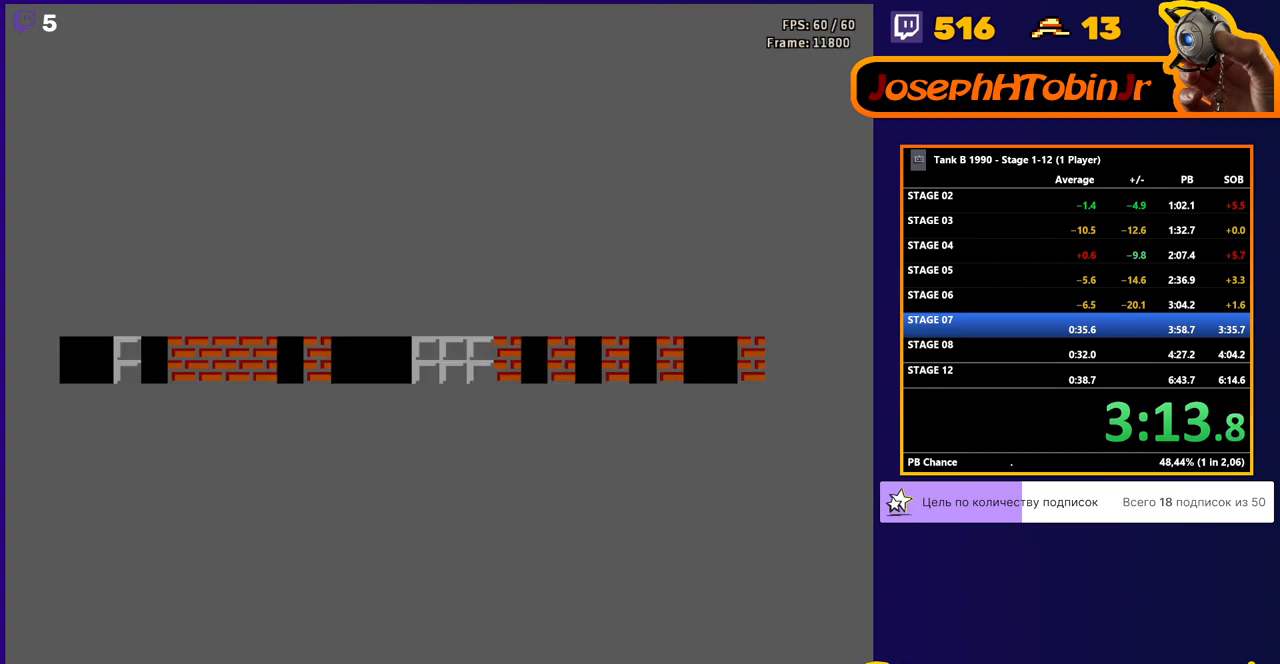
Gameplay with a controller (Nintendo layout); each line is a JSON object with the inputs held at the frame after it. "events" lists button and stick changes between this image and that frame as [ms after this image, input, new state], when the widget could be followed in between. Not read: L3 R3.
{"buttons": ["B", "DPAD_UP"], "events": [[414, "DPAD_UP", "down"], [500, "B", "down"]]}
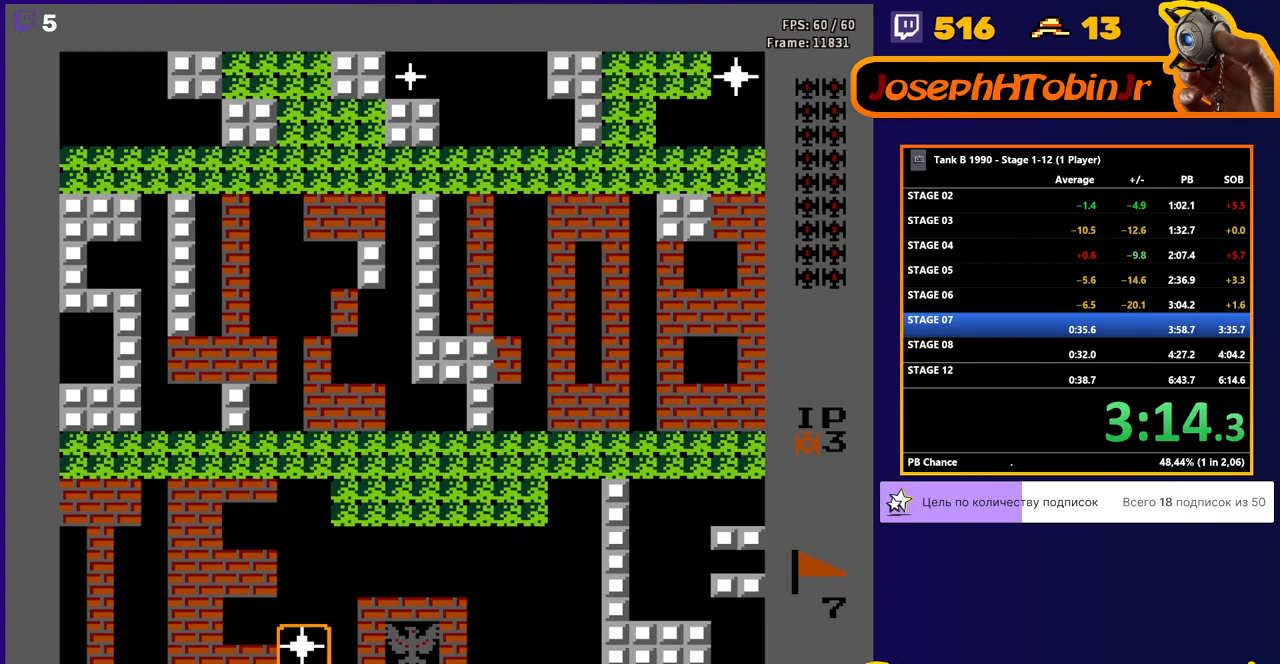
{"buttons": ["B", "DPAD_UP"], "events": []}
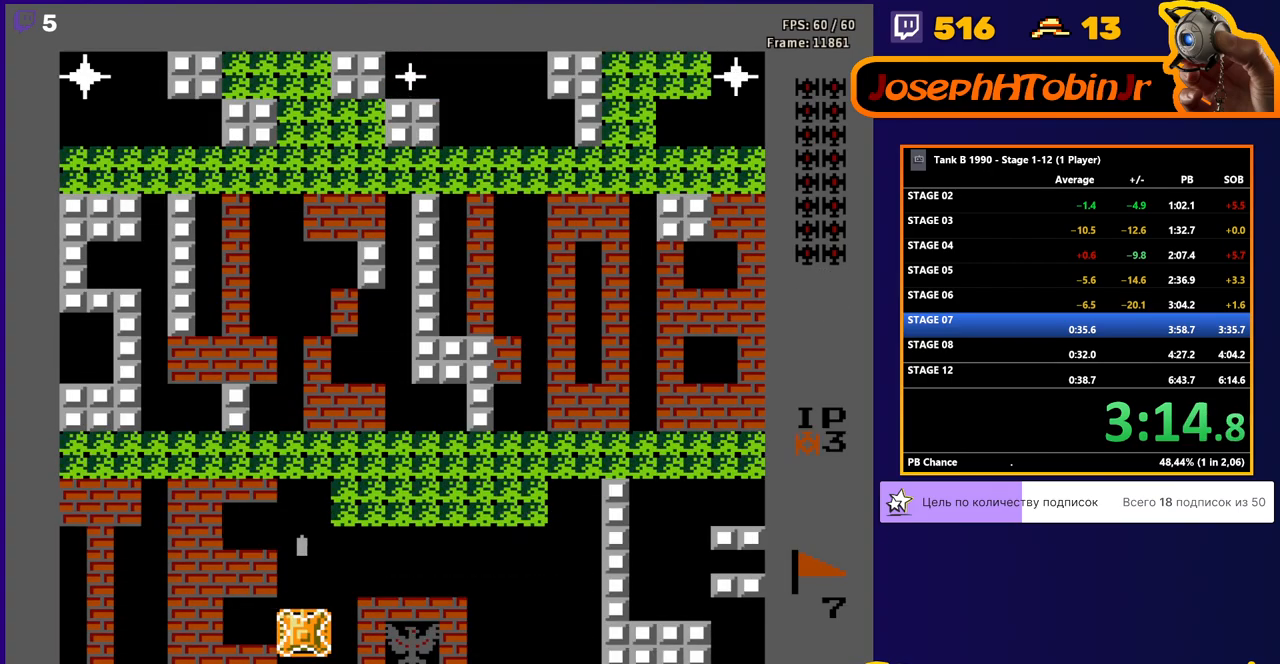
{"buttons": ["B", "DPAD_UP"], "events": []}
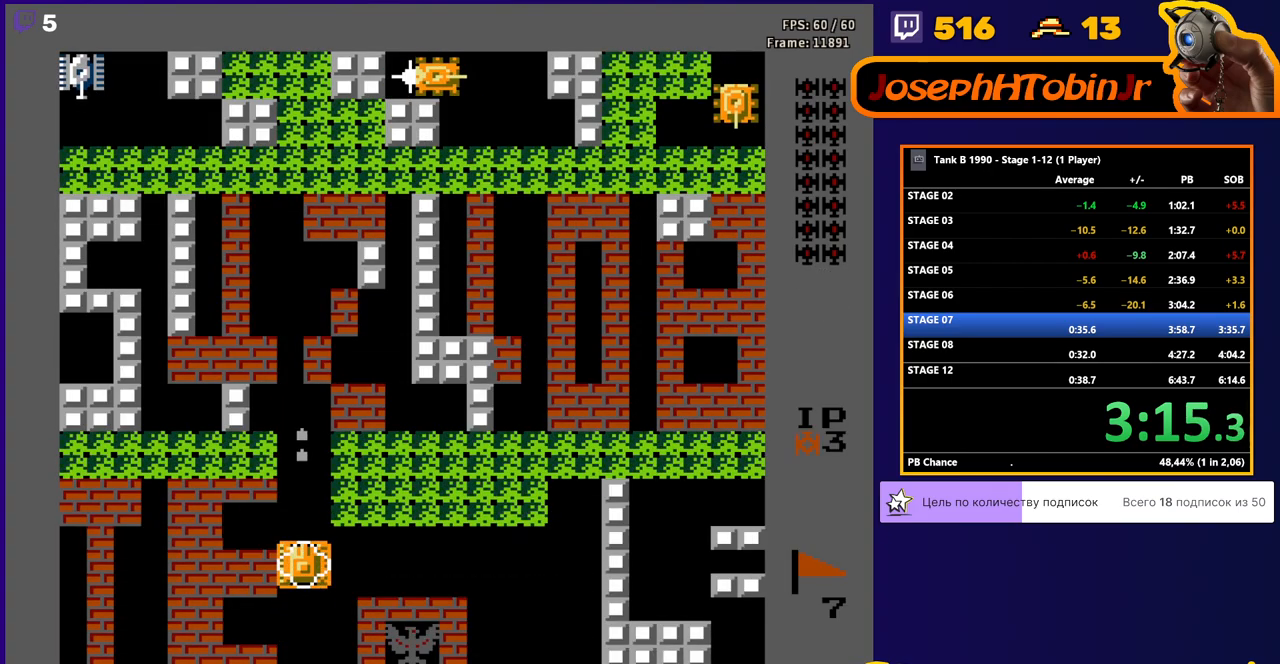
{"buttons": ["B", "DPAD_UP"], "events": []}
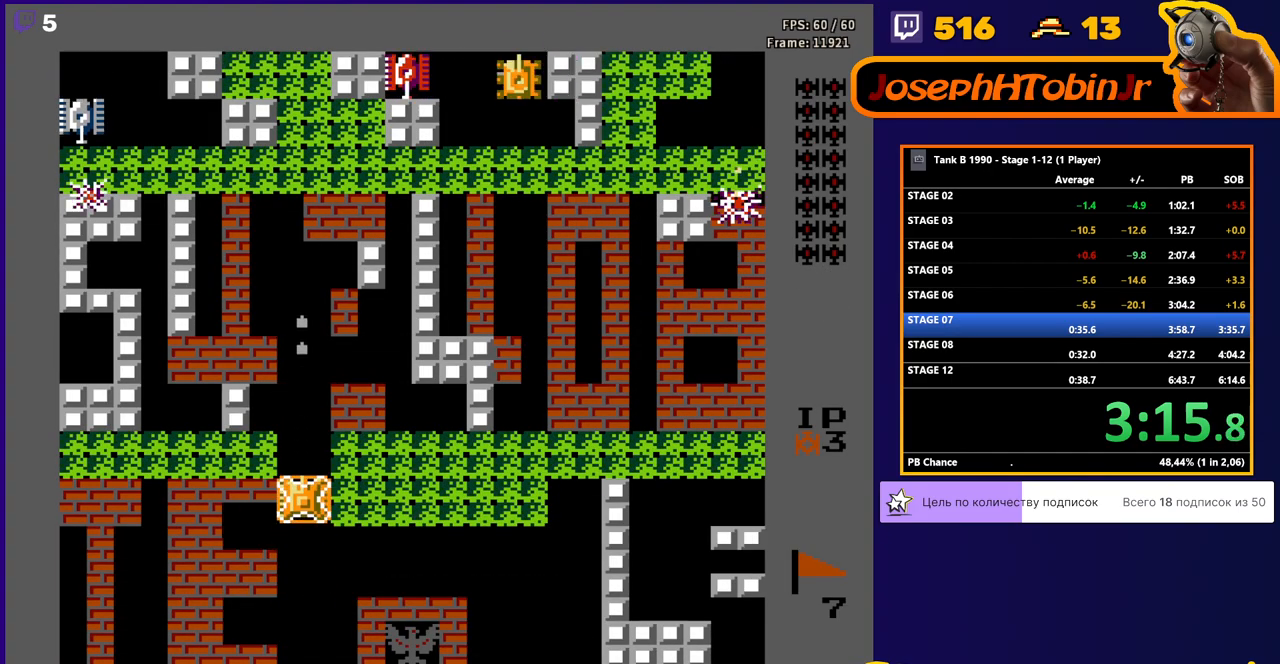
{"buttons": ["B", "DPAD_UP"], "events": []}
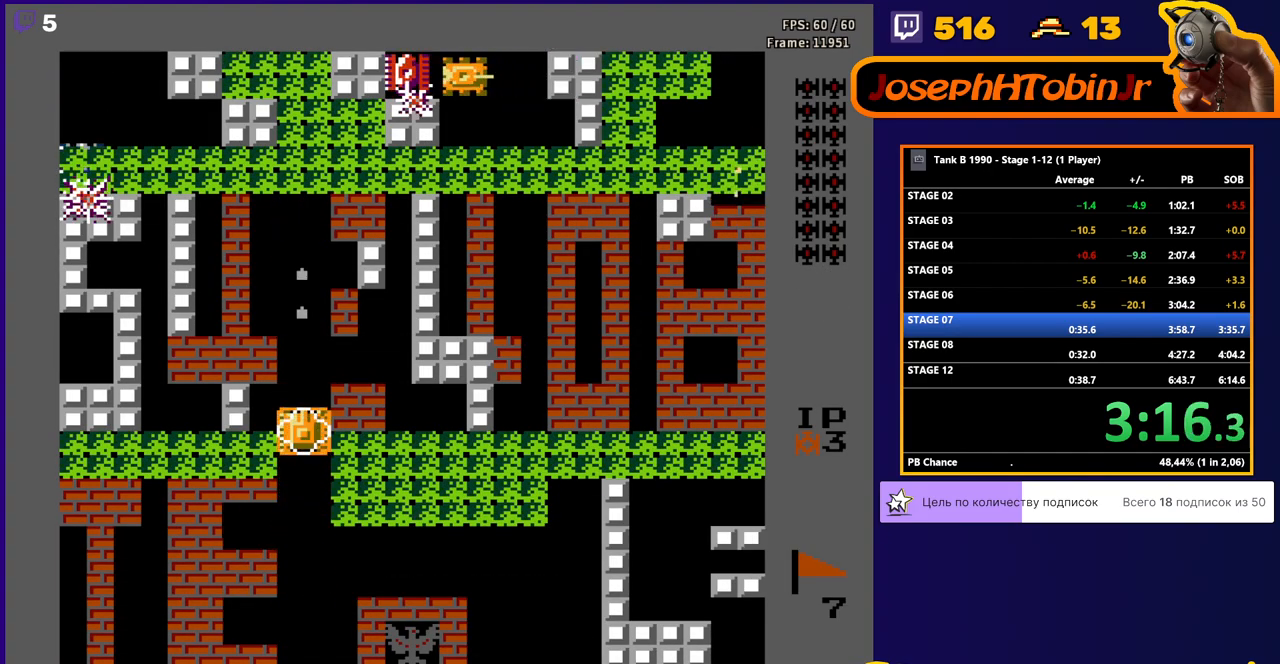
{"buttons": ["DPAD_UP"], "events": [[483, "B", "up"]]}
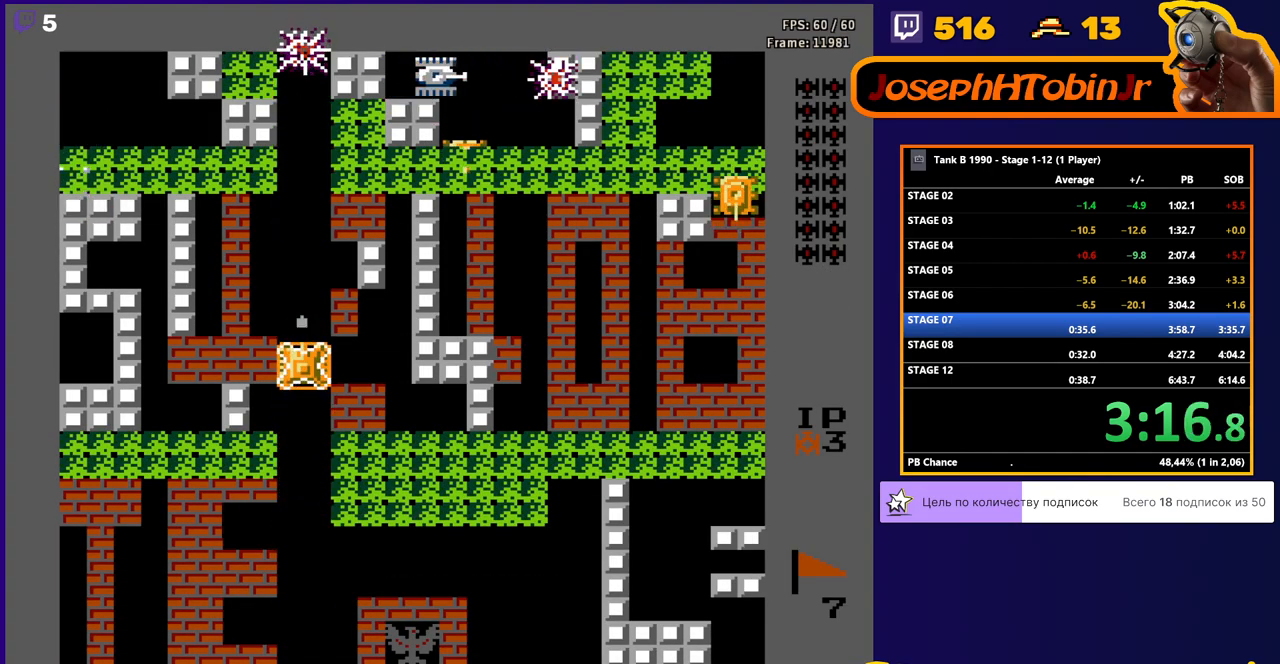
{"buttons": ["DPAD_UP"], "events": []}
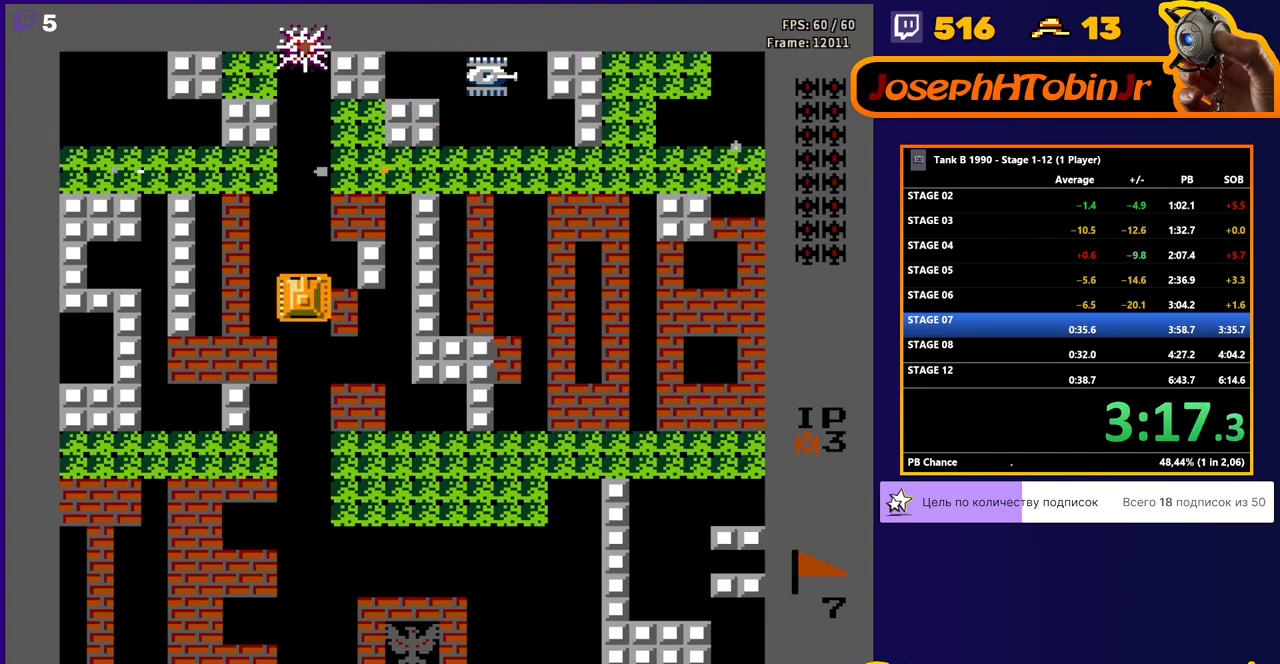
{"buttons": ["B", "DPAD_UP"], "events": [[259, "B", "down"]]}
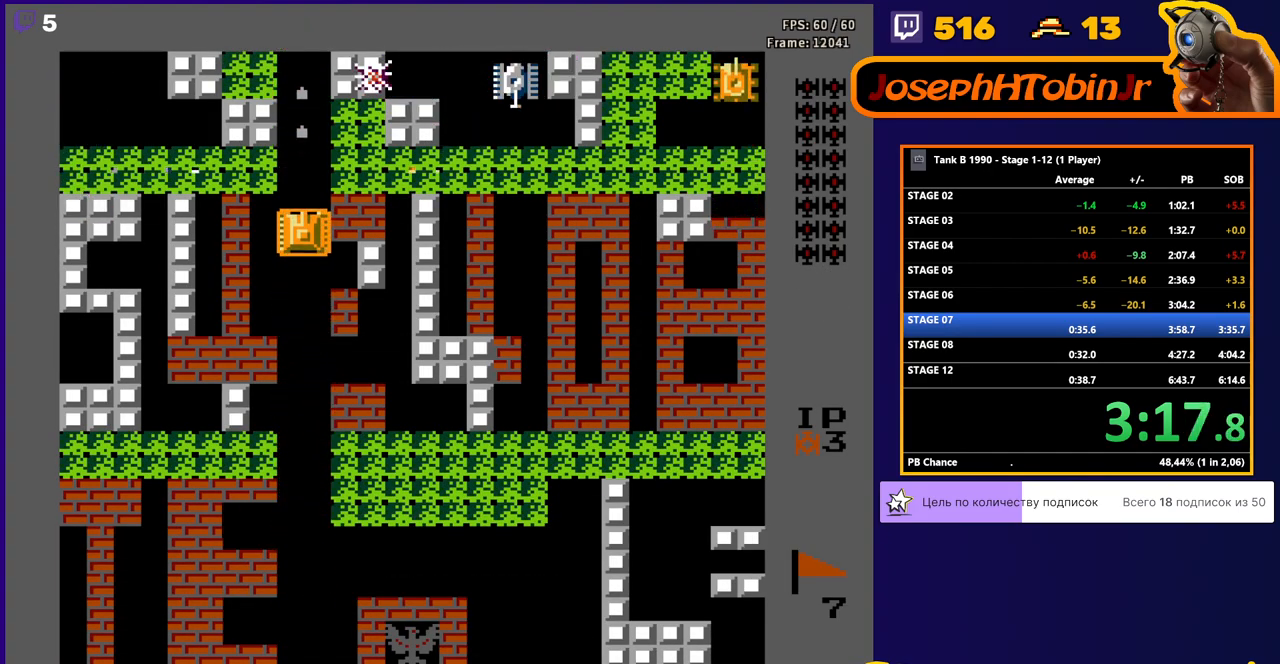
{"buttons": ["DPAD_LEFT"], "events": [[69, "B", "up"], [103, "DPAD_LEFT", "down"], [103, "DPAD_UP", "up"], [207, "B", "down"], [397, "B", "up"]]}
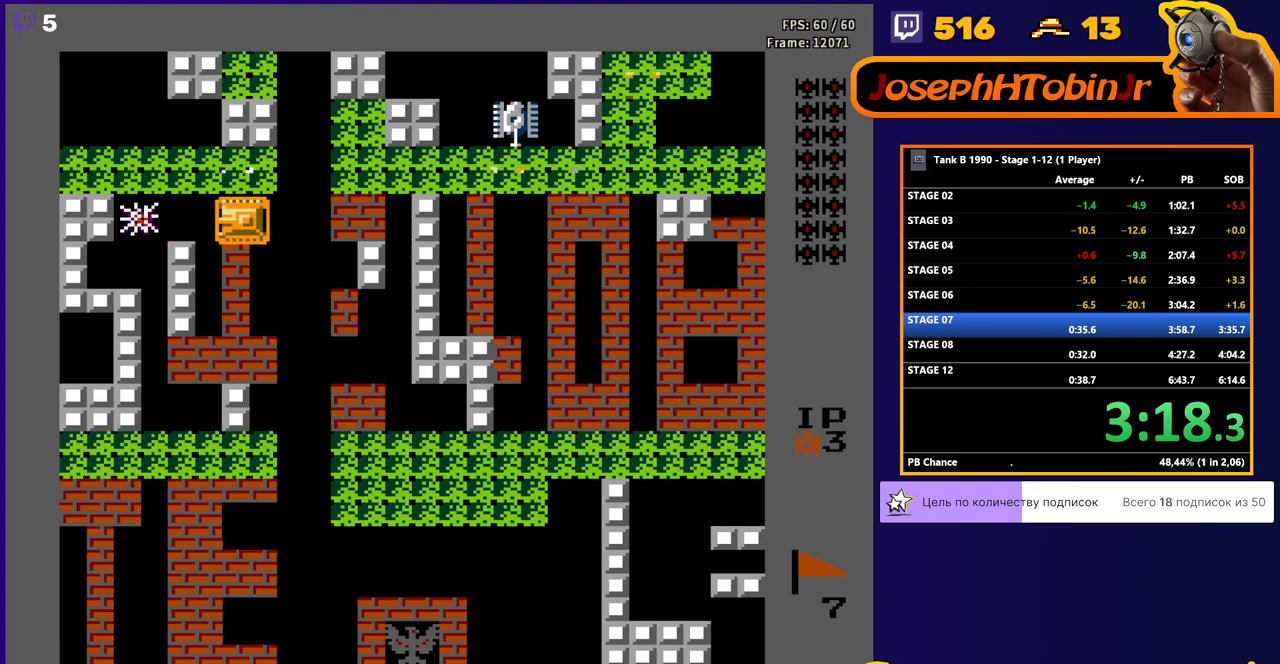
{"buttons": ["B", "DPAD_RIGHT"], "events": [[17, "DPAD_LEFT", "up"], [17, "DPAD_UP", "down"], [52, "B", "down"], [345, "B", "up"], [431, "DPAD_RIGHT", "down"], [448, "DPAD_UP", "up"], [466, "B", "down"]]}
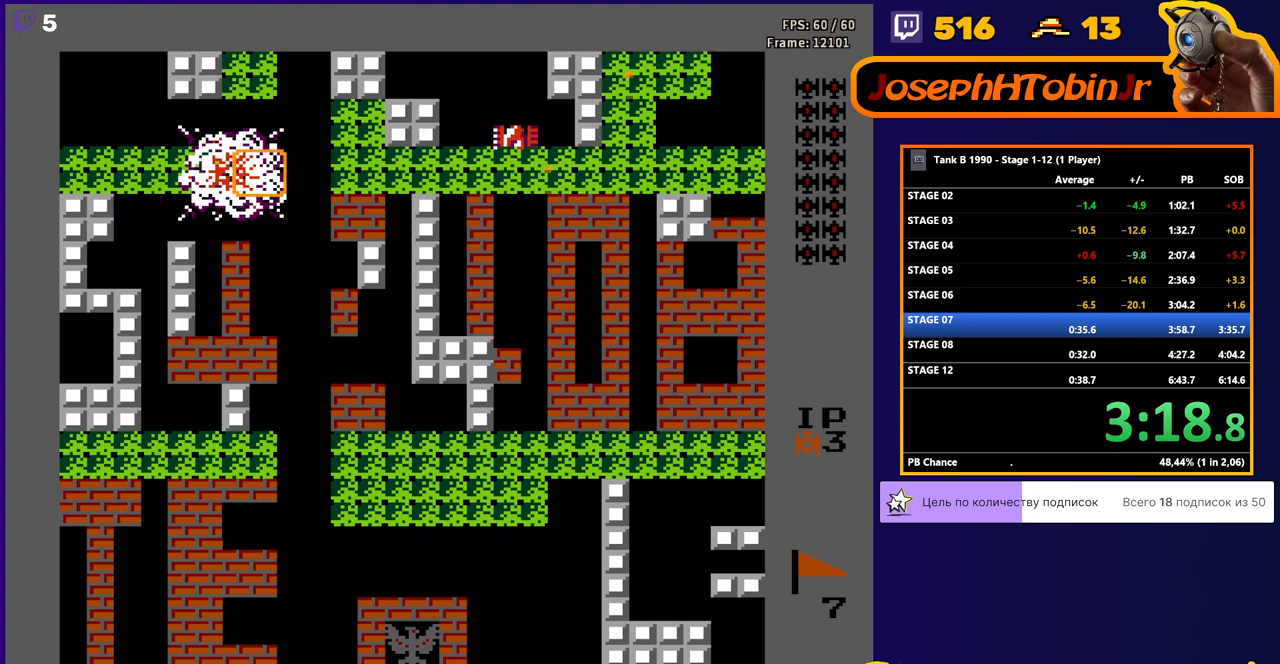
{"buttons": ["B", "DPAD_RIGHT"], "events": []}
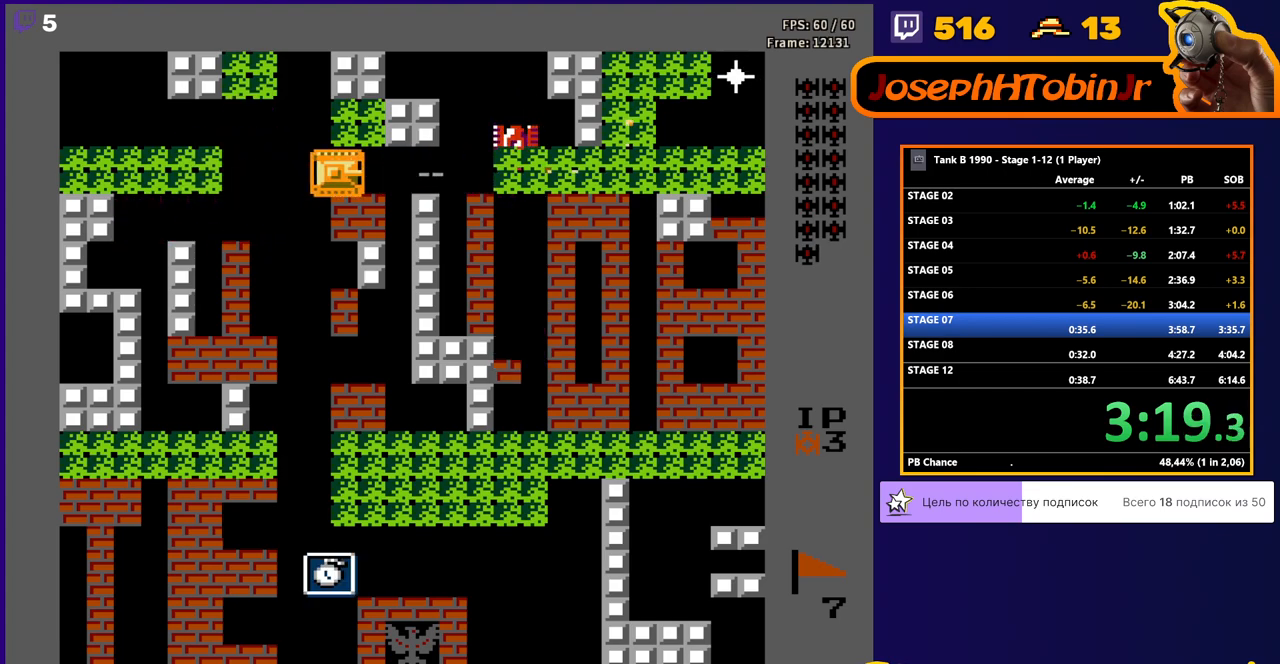
{"buttons": ["B", "DPAD_RIGHT"], "events": []}
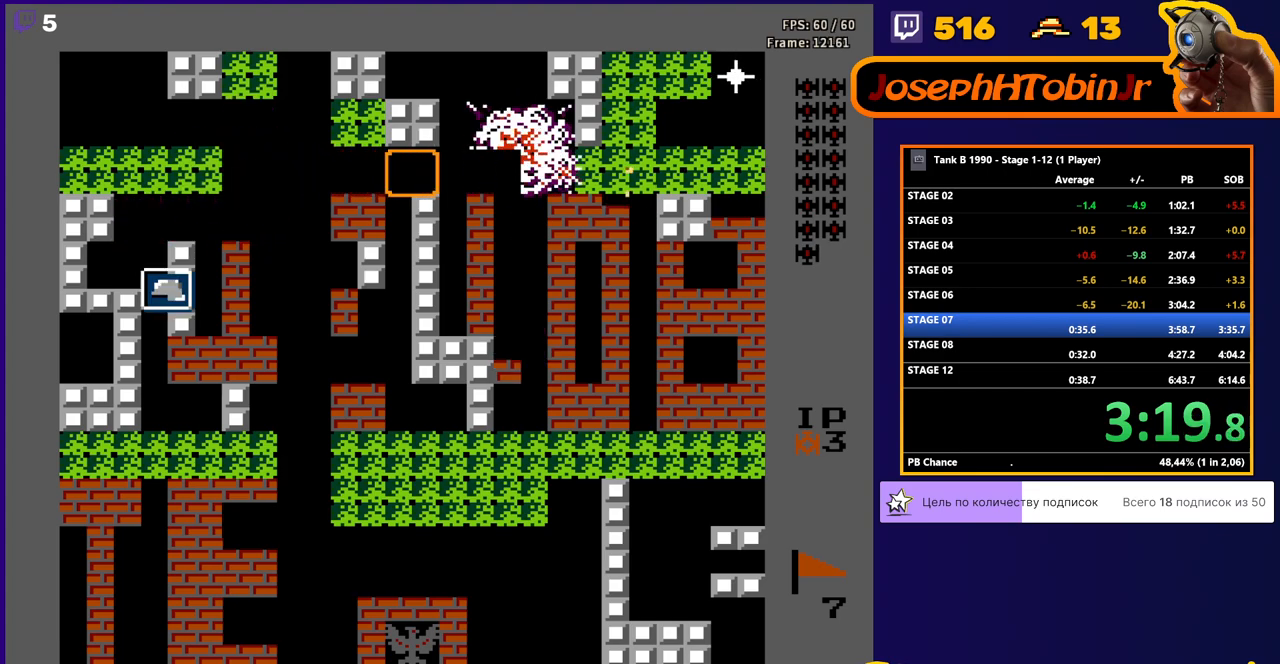
{"buttons": ["B"], "events": [[448, "DPAD_RIGHT", "up"]]}
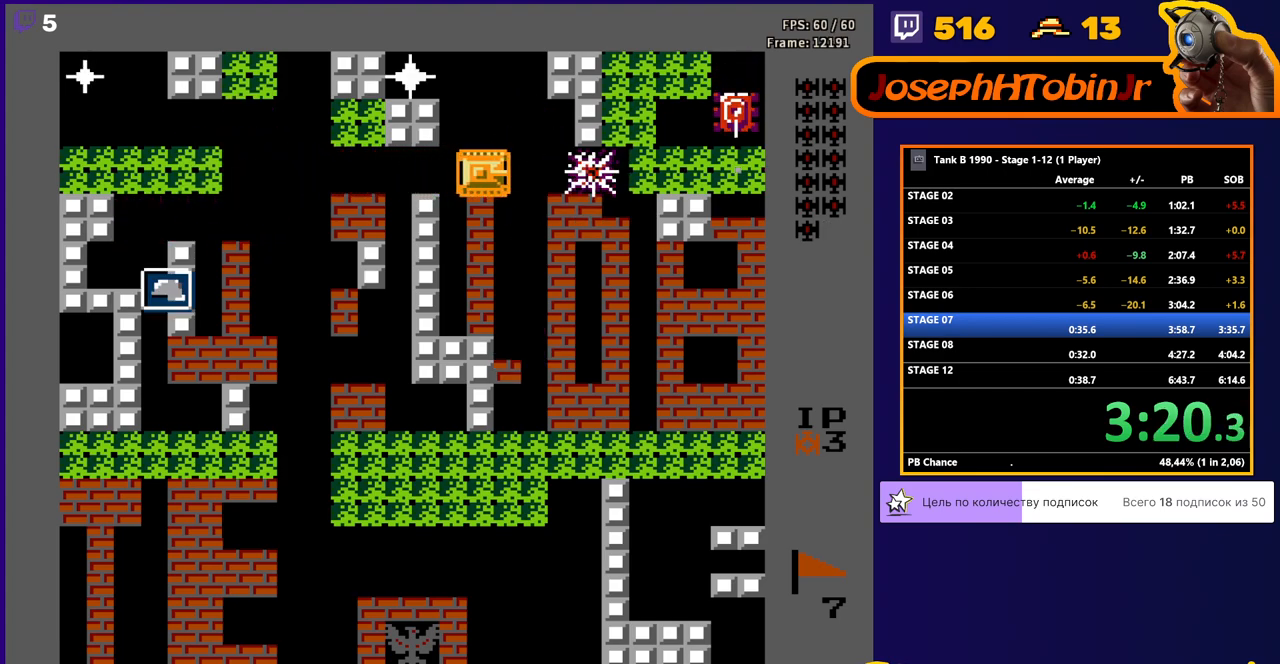
{"buttons": ["DPAD_LEFT"], "events": [[448, "DPAD_LEFT", "down"], [483, "B", "up"]]}
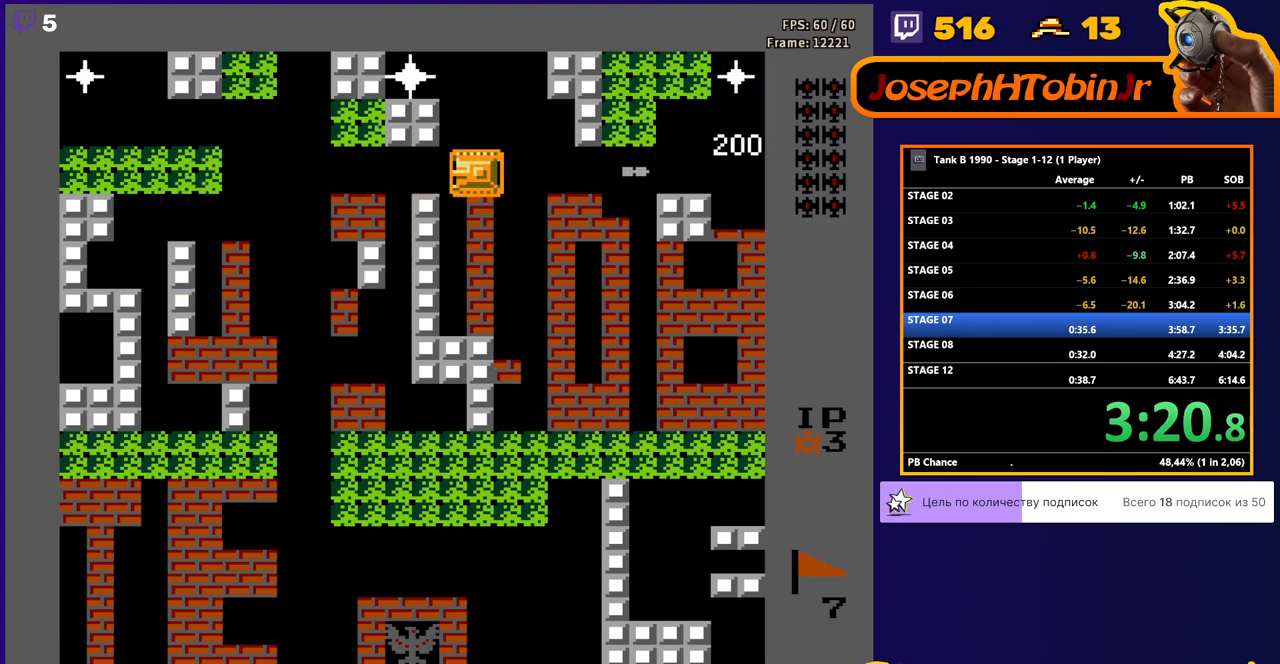
{"buttons": ["B"], "events": [[293, "DPAD_LEFT", "up"], [293, "DPAD_UP", "down"], [328, "B", "down"], [397, "DPAD_UP", "up"]]}
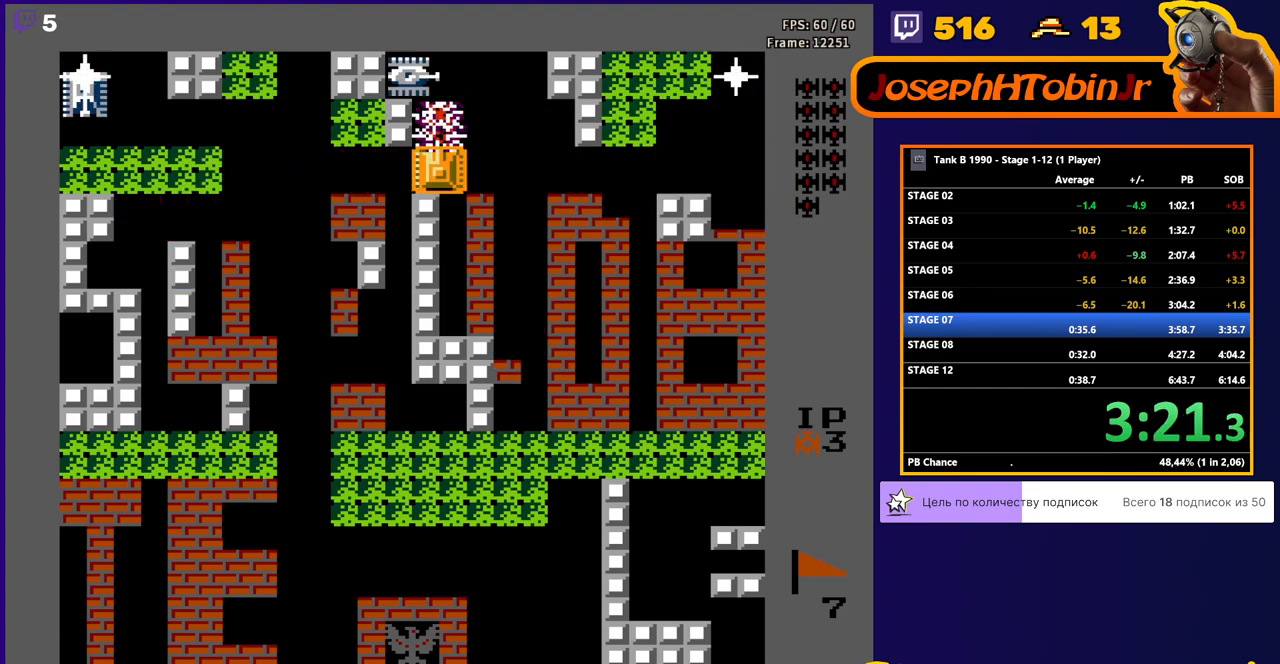
{"buttons": ["DPAD_RIGHT"], "events": [[241, "B", "up"], [259, "DPAD_RIGHT", "down"]]}
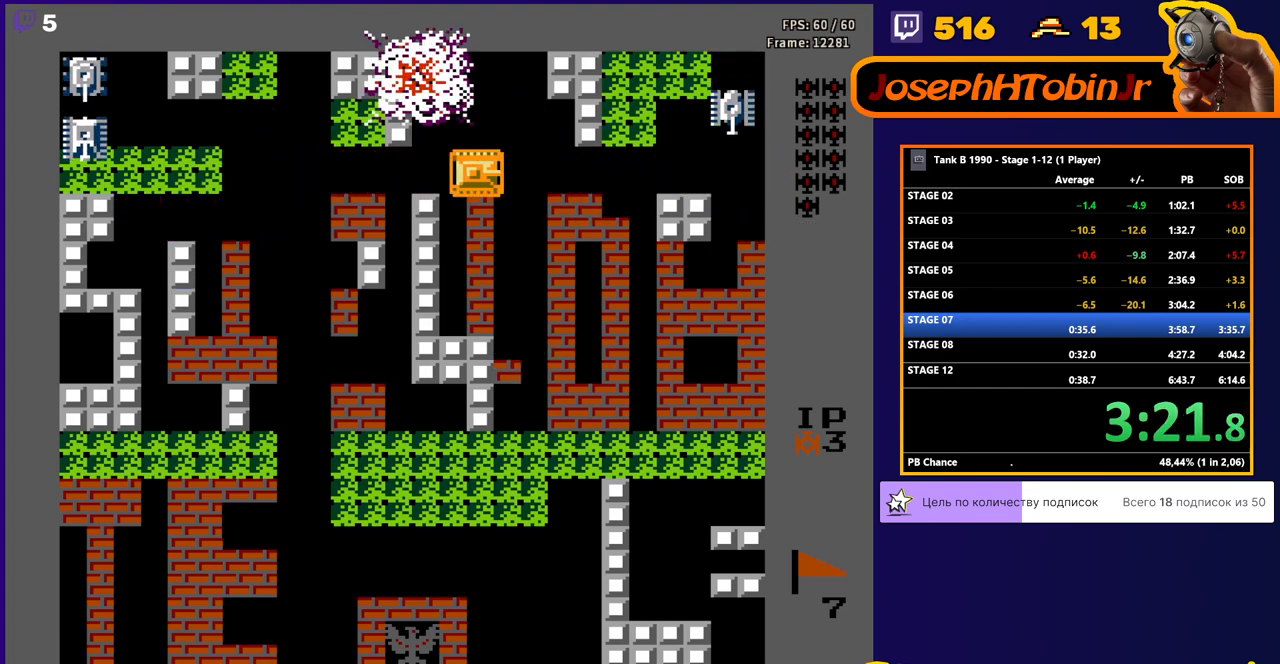
{"buttons": ["B", "DPAD_LEFT"], "events": [[86, "B", "down"], [310, "B", "up"], [310, "DPAD_RIGHT", "up"], [379, "DPAD_LEFT", "down"], [414, "B", "down"]]}
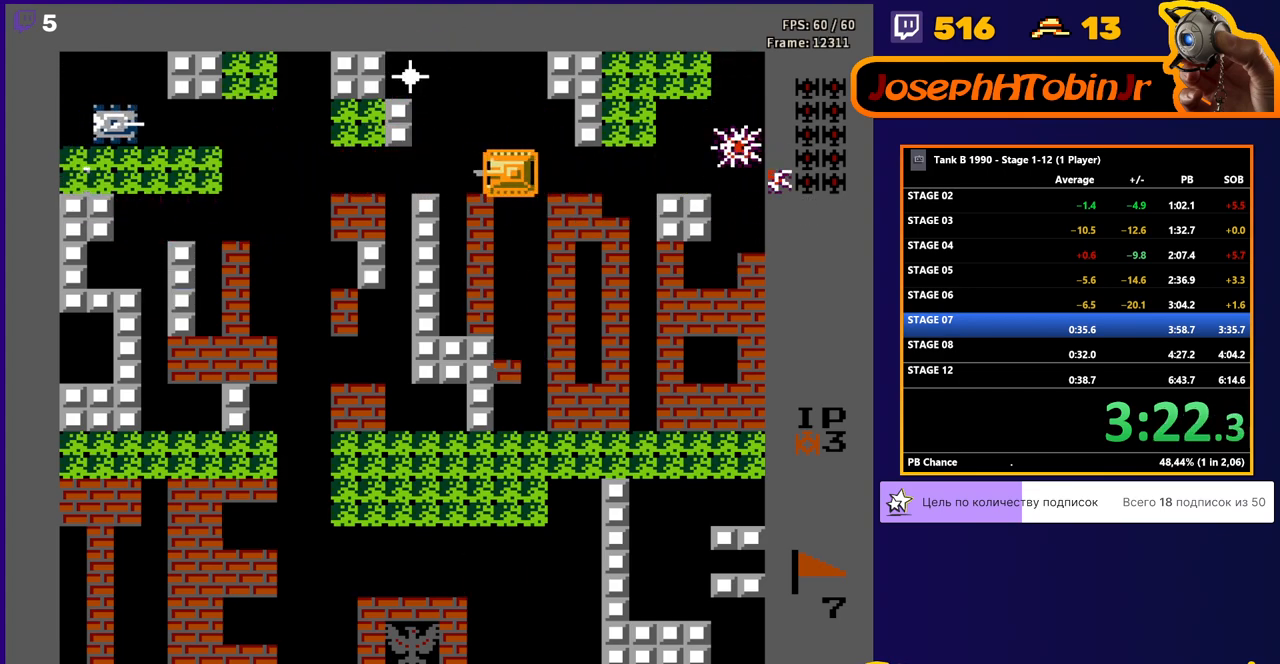
{"buttons": ["B"], "events": [[121, "DPAD_LEFT", "up"], [379, "DPAD_LEFT", "down"], [414, "DPAD_LEFT", "up"]]}
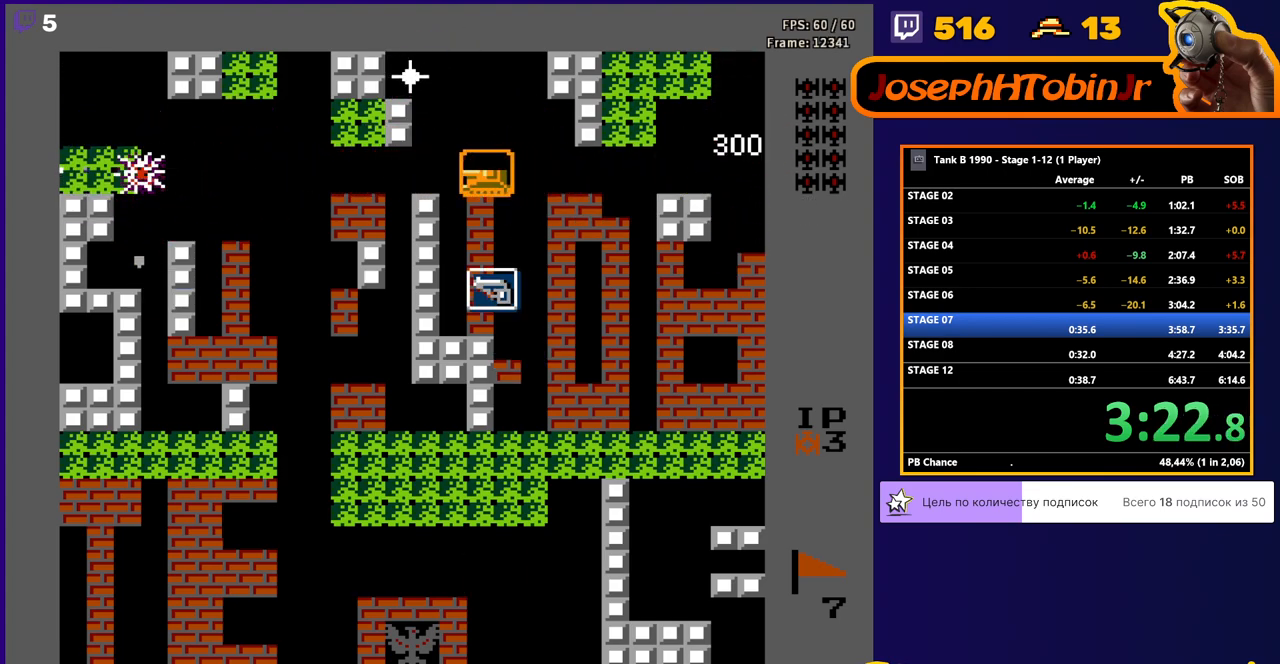
{"buttons": ["DPAD_LEFT"], "events": [[431, "B", "up"], [448, "DPAD_LEFT", "down"]]}
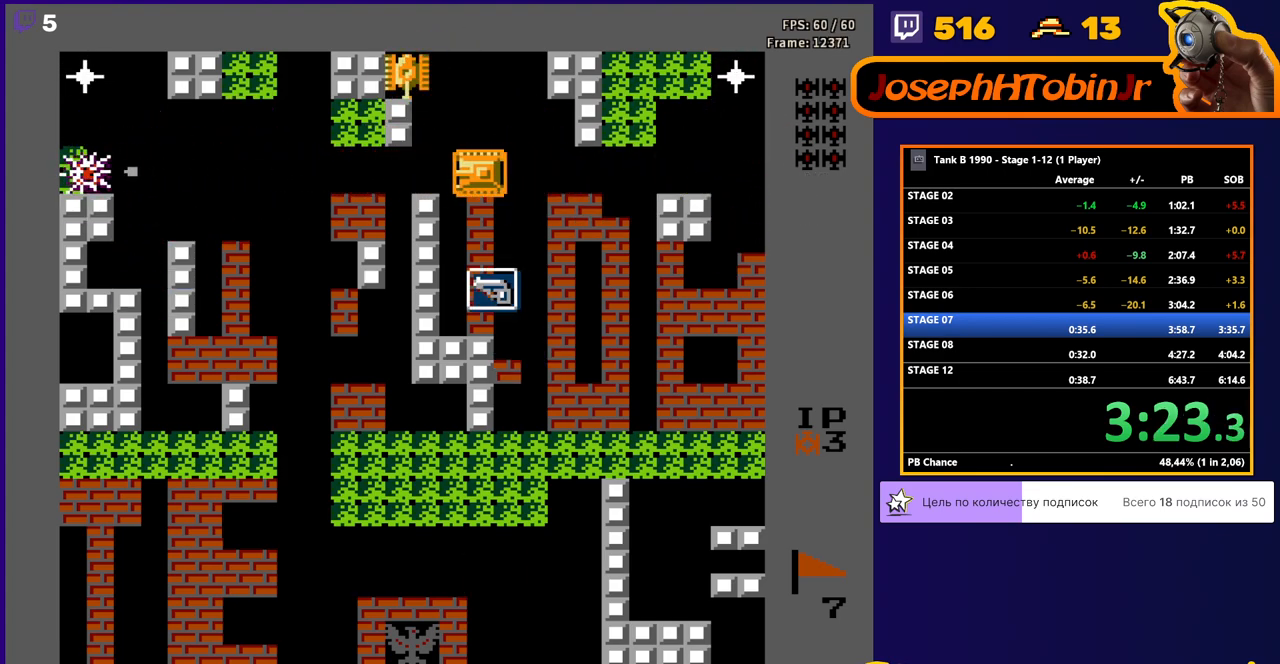
{"buttons": ["B"], "events": [[259, "DPAD_UP", "down"], [276, "B", "down"], [276, "DPAD_LEFT", "up"], [379, "DPAD_UP", "up"]]}